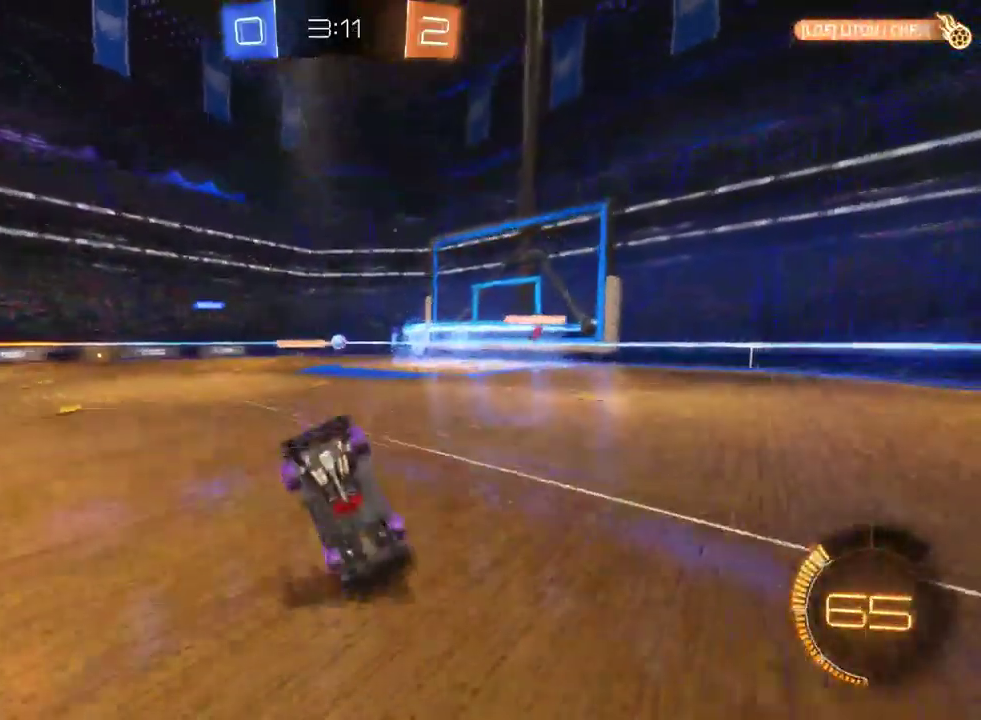
Gameplay with a controller (PlayStation layout); each line is a JSON object with the inputs held at the frame after it. "events" lists button and stick changes between this image and that frame as [ms after this image, input, new state], when the widget could be followed in between. This document gives stick clicks only as held states, not as events. Not read: SELECT START.
{"buttons": ["R2"], "left_stick": "center", "right_stick": "center", "events": []}
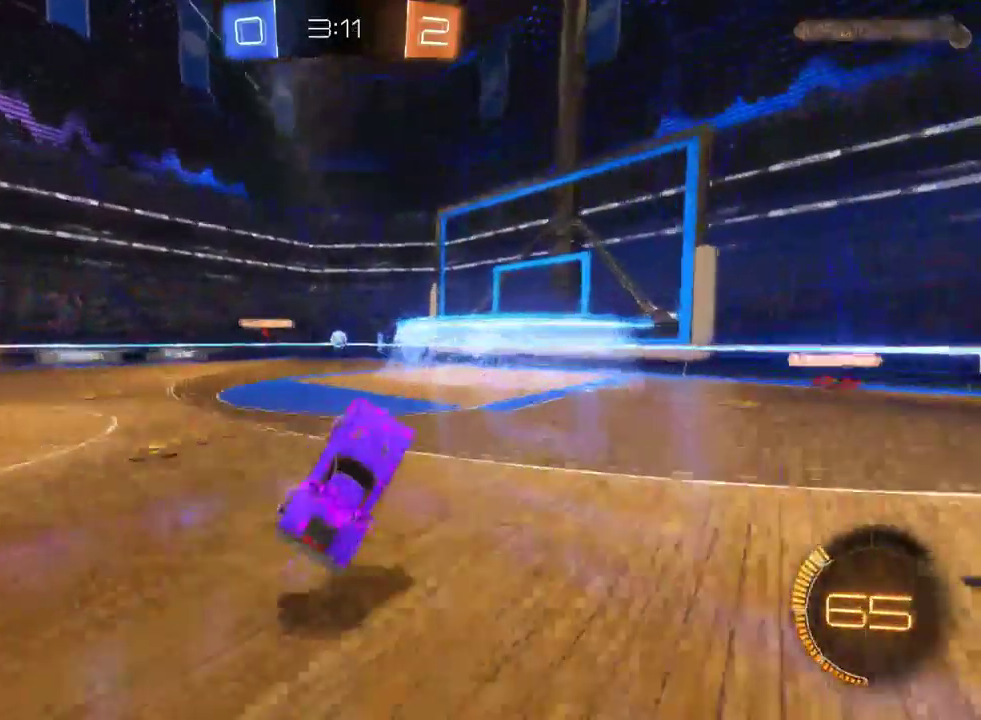
{"buttons": ["R2"], "left_stick": "left", "right_stick": "center", "events": [[383, "left_stick", "left"]]}
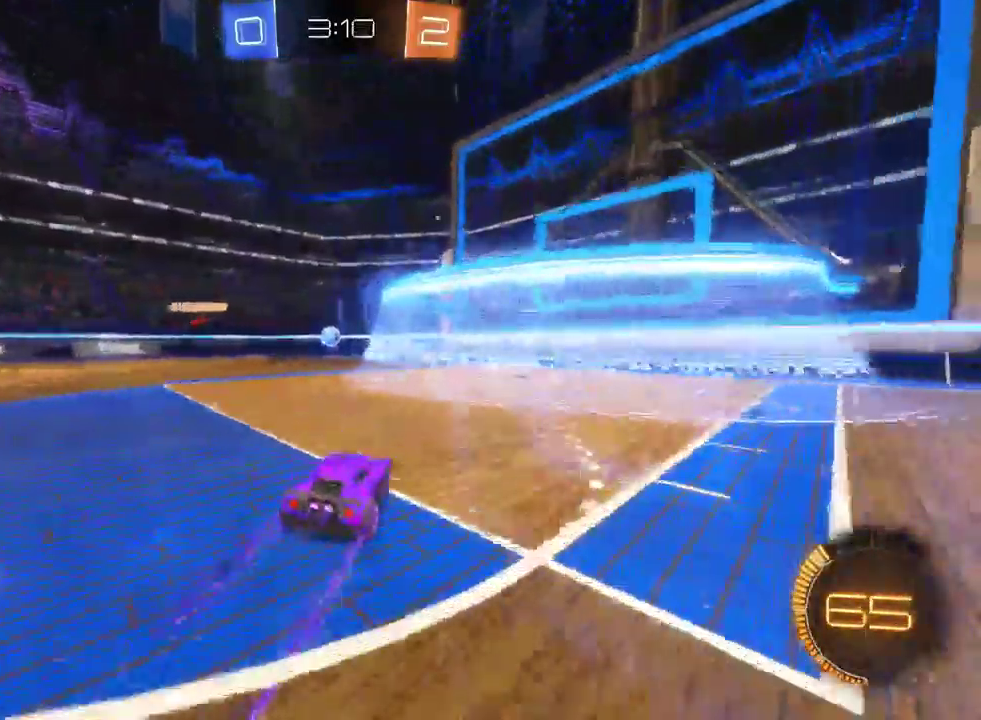
{"buttons": ["R2"], "left_stick": "left", "right_stick": "center", "events": [[83, "left_stick", "center"], [500, "left_stick", "left"]]}
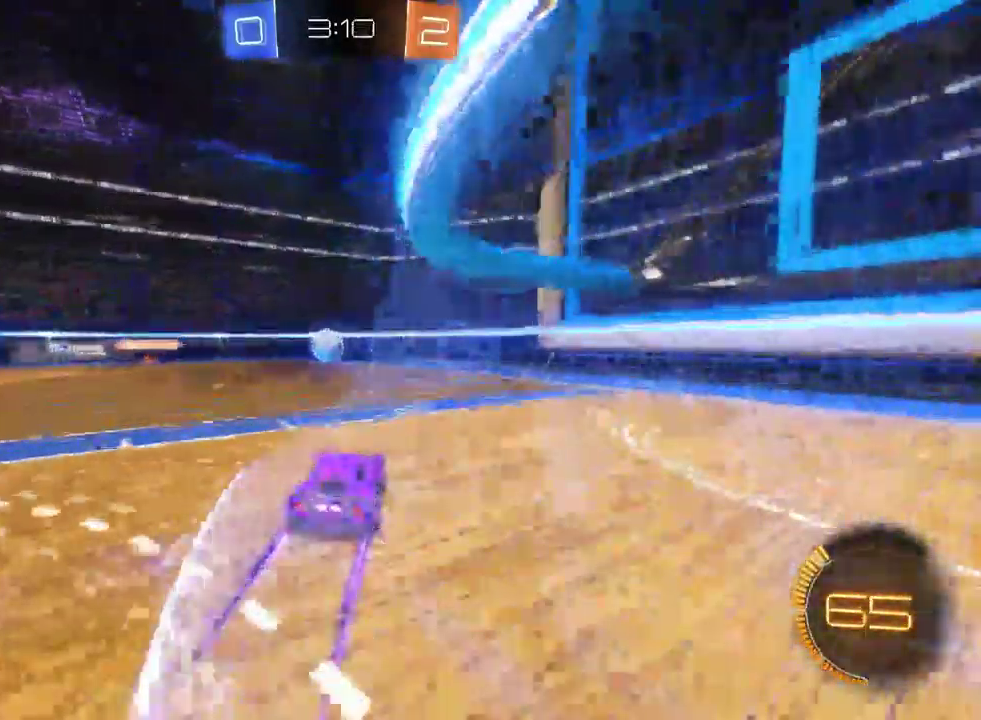
{"buttons": ["R2"], "left_stick": "up-left", "right_stick": "center", "events": [[167, "CROSS", "down"], [300, "CROSS", "up"], [350, "left_stick", "center"], [433, "left_stick", "left"], [483, "left_stick", "up-left"]]}
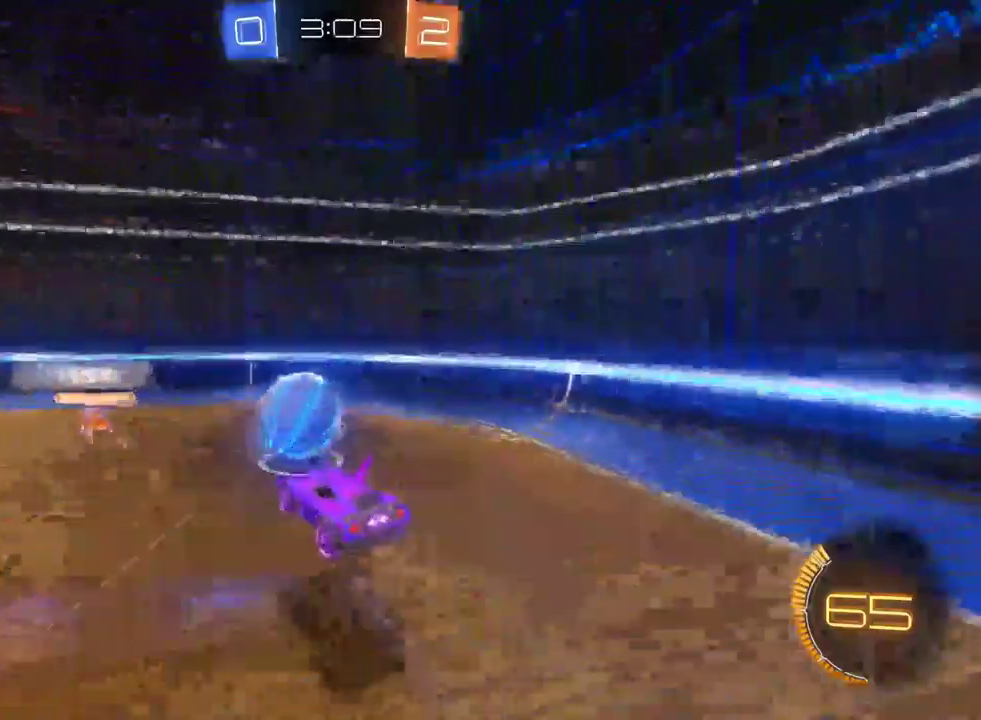
{"buttons": ["R2"], "left_stick": "left", "right_stick": "center", "events": [[33, "CROSS", "down"], [167, "CROSS", "up"], [417, "left_stick", "left"]]}
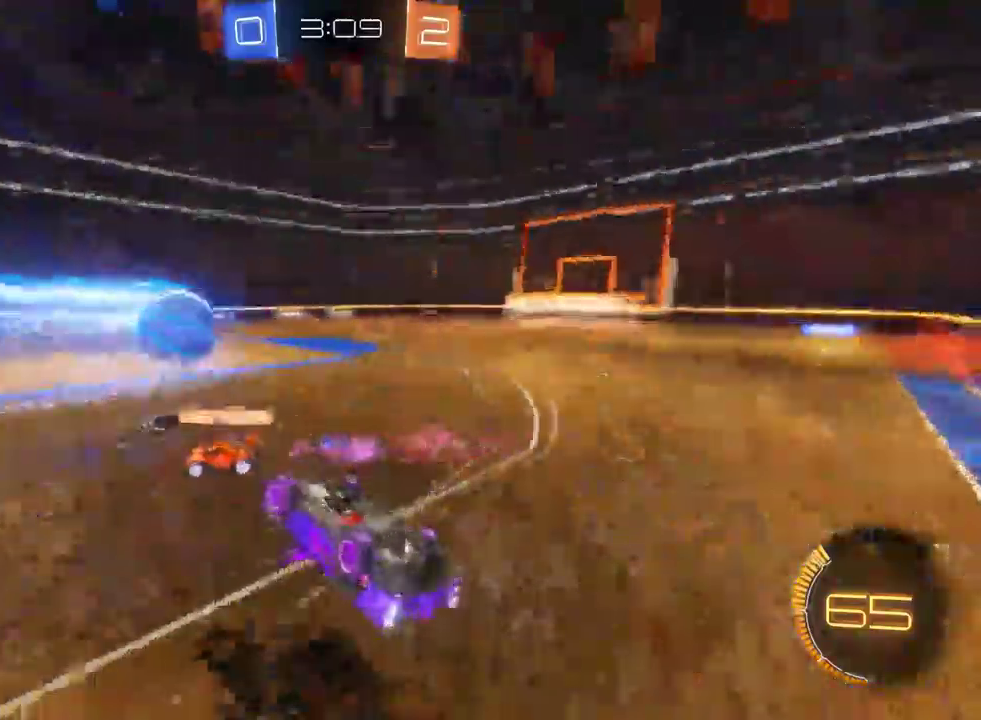
{"buttons": ["R2"], "left_stick": "left", "right_stick": "center", "events": [[133, "left_stick", "up-left"], [250, "left_stick", "center"], [500, "left_stick", "left"]]}
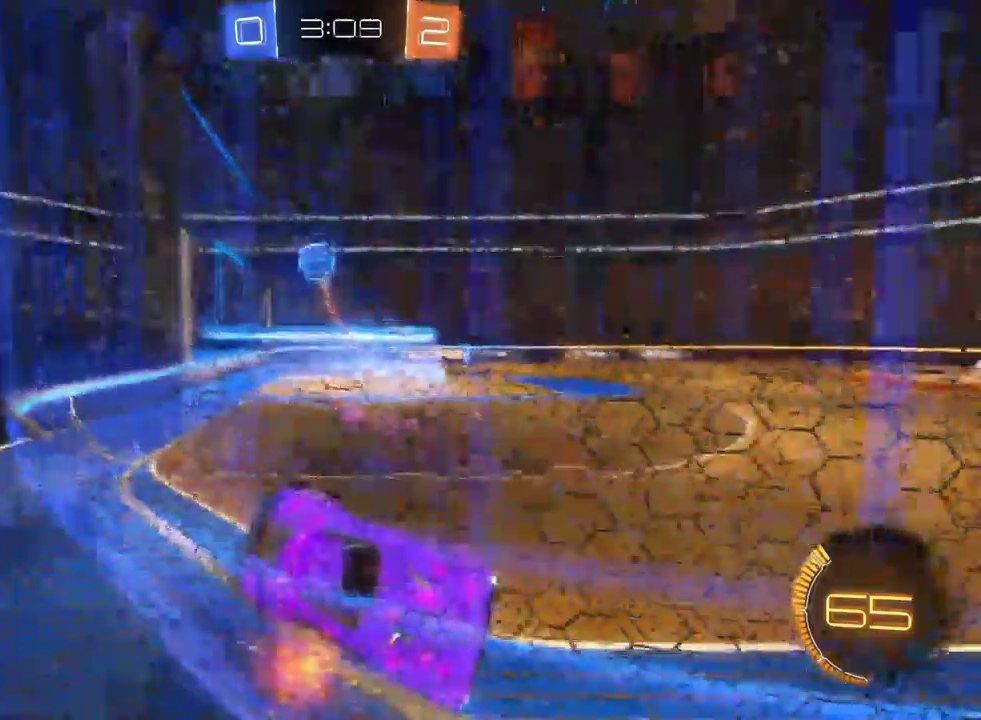
{"buttons": ["R2"], "left_stick": "left", "right_stick": "center", "events": [[300, "SQUARE", "down"], [400, "SQUARE", "up"]]}
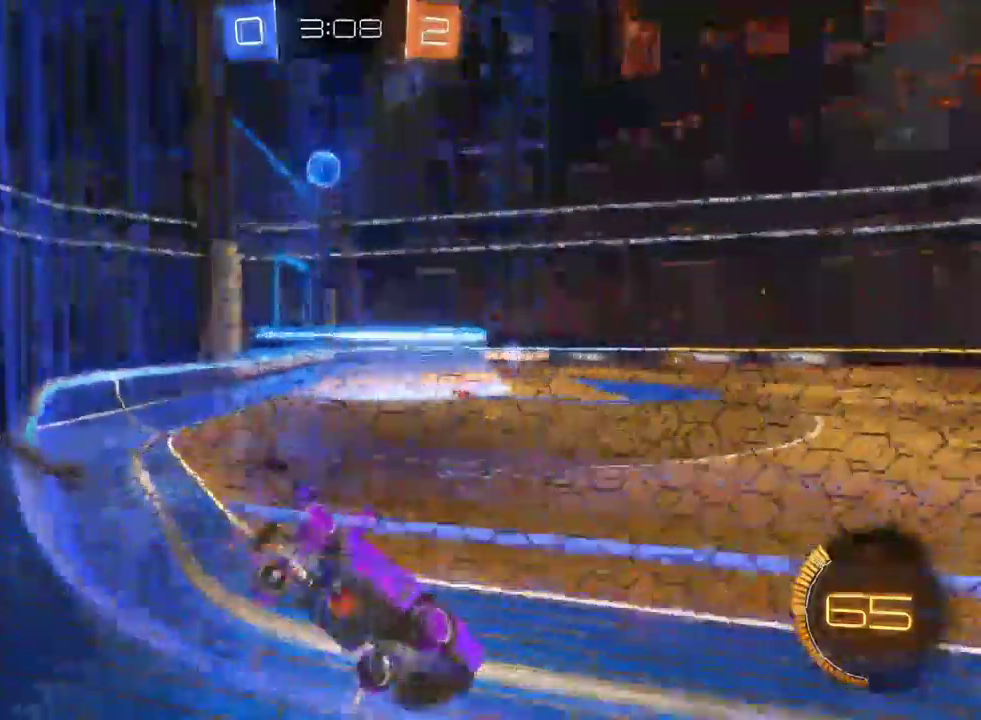
{"buttons": ["R2"], "left_stick": "left", "right_stick": "center", "events": [[17, "SQUARE", "down"], [117, "SQUARE", "up"]]}
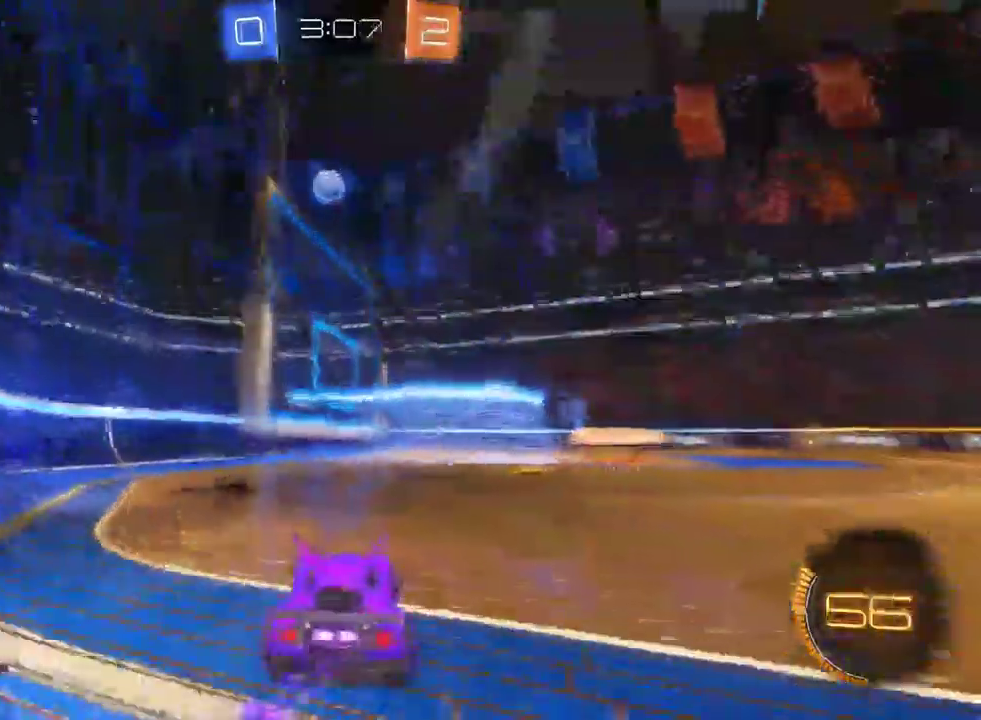
{"buttons": ["R2"], "left_stick": "center", "right_stick": "center", "events": [[17, "left_stick", "up-left"], [100, "left_stick", "center"]]}
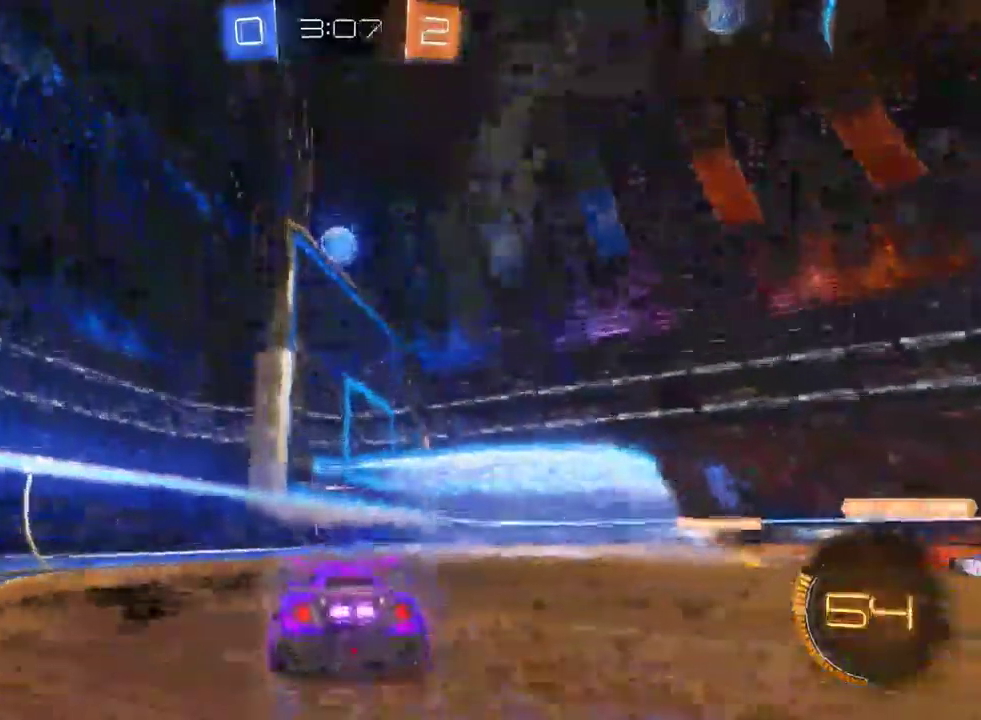
{"buttons": [], "left_stick": "center", "right_stick": "center", "events": [[400, "R2", "up"], [417, "left_stick", "right"], [467, "left_stick", "center"]]}
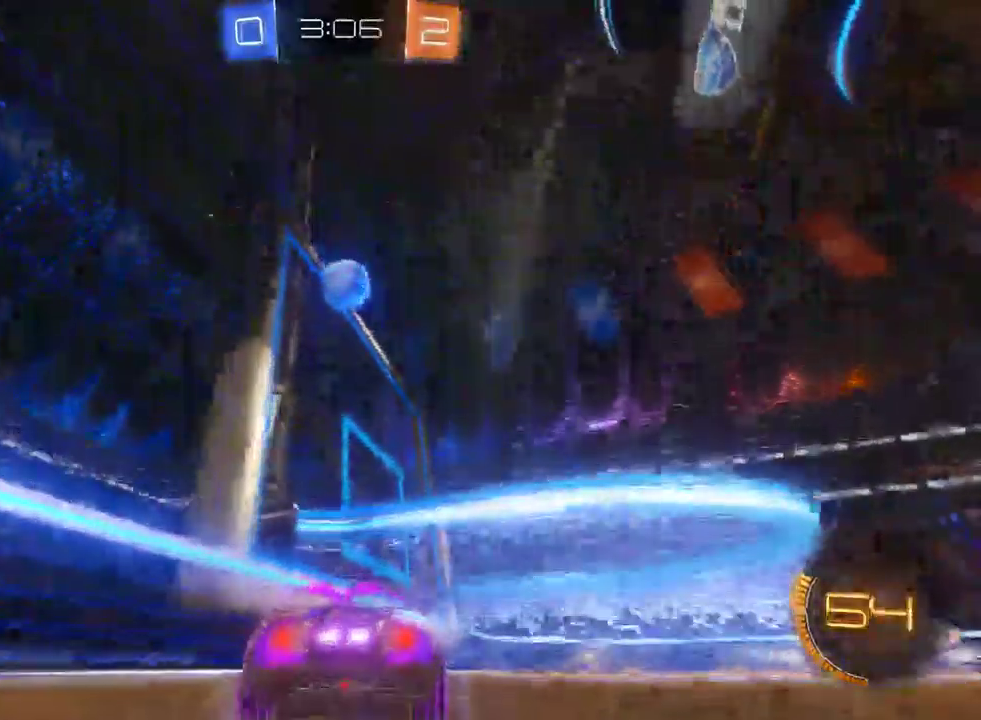
{"buttons": ["R2"], "left_stick": "center", "right_stick": "center", "events": [[367, "R2", "down"], [383, "CROSS", "down"], [500, "CROSS", "up"]]}
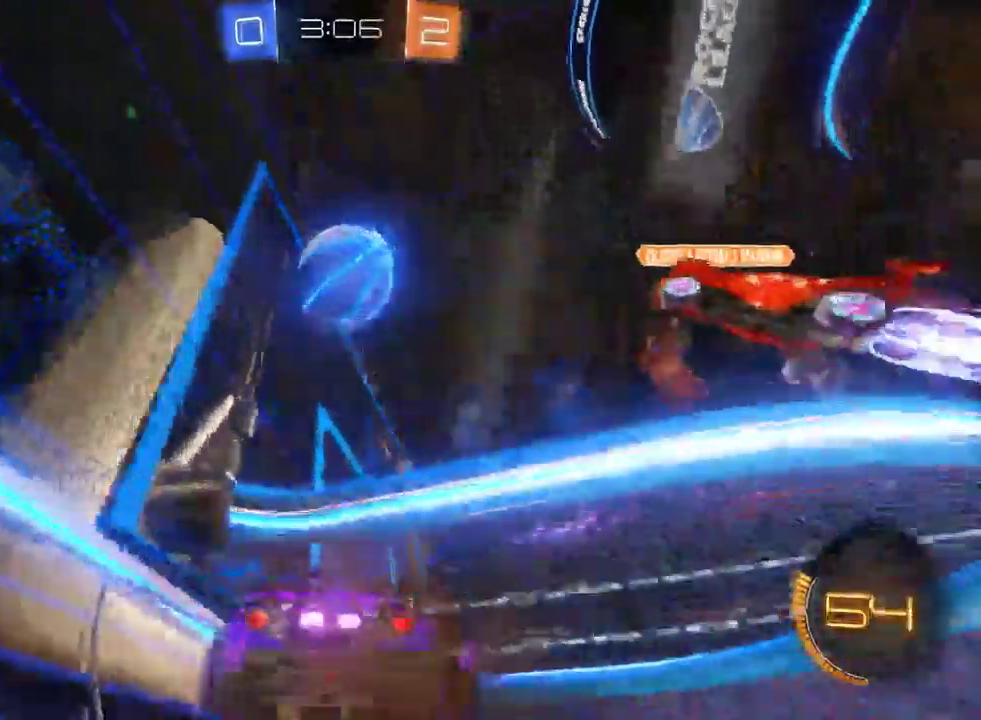
{"buttons": ["R2"], "left_stick": "down-left", "right_stick": "center", "events": [[133, "left_stick", "down"], [150, "CROSS", "down"], [333, "CROSS", "up"], [450, "left_stick", "down-left"]]}